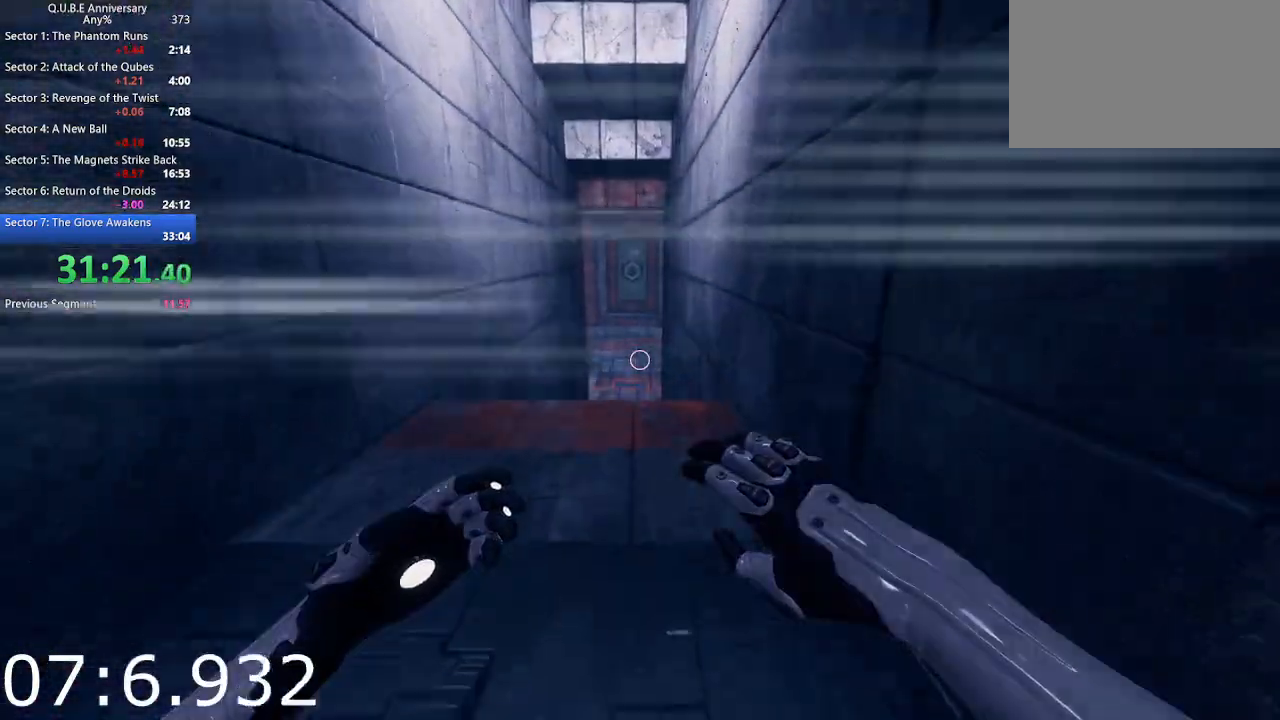
Gameplay with keyboard and mouse; each line is a JSON object with the keys and mouse buttons held at the frame after it. "events" lists presses ("down") and releases ("up") of "1", "2", "3", "4", "5", "a", "alt", "c", "ctrl", "d", "e", "escape", "f", "q", "r", "s", "shift", "space", "tab", "v", "w", "x", "z", "mouse_left", "mouse_middle", "mouse_right", "mouse_wheel_up" and "mouse_wheel_down" between this image and that frame as [ms after this image, input, new state], when the widget could be followed in between. "mouse_left", "mouse_middle", "mouse_right", "mouse_wheel_up", "mouse_wheel_down" = the "left", "middle", "right", "wheel_up", "wheel_down" buttons of the "mouse" list. No other keys are recorded. Not read: mouse_move.
{"keys": ["w"], "mouse": [], "events": [[50, "space", "down"], [183, "space", "up"]]}
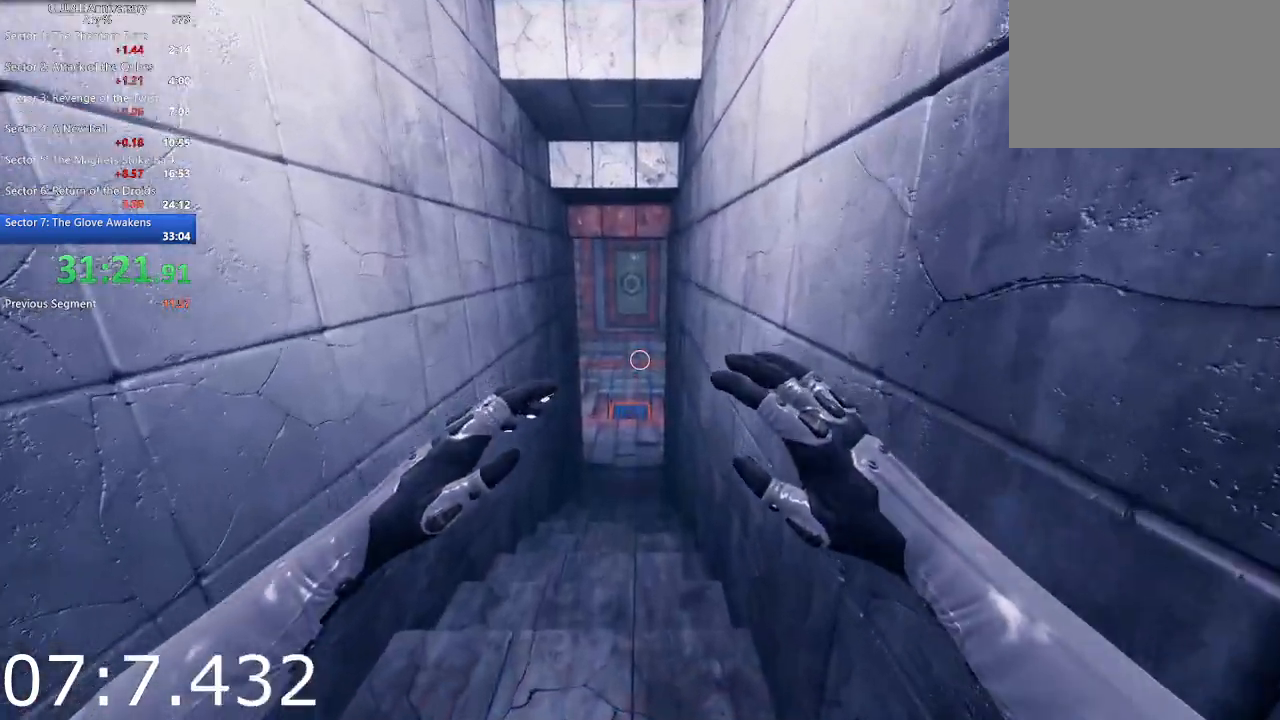
{"keys": ["w"], "mouse": [], "events": [[350, "space", "down"], [433, "space", "up"]]}
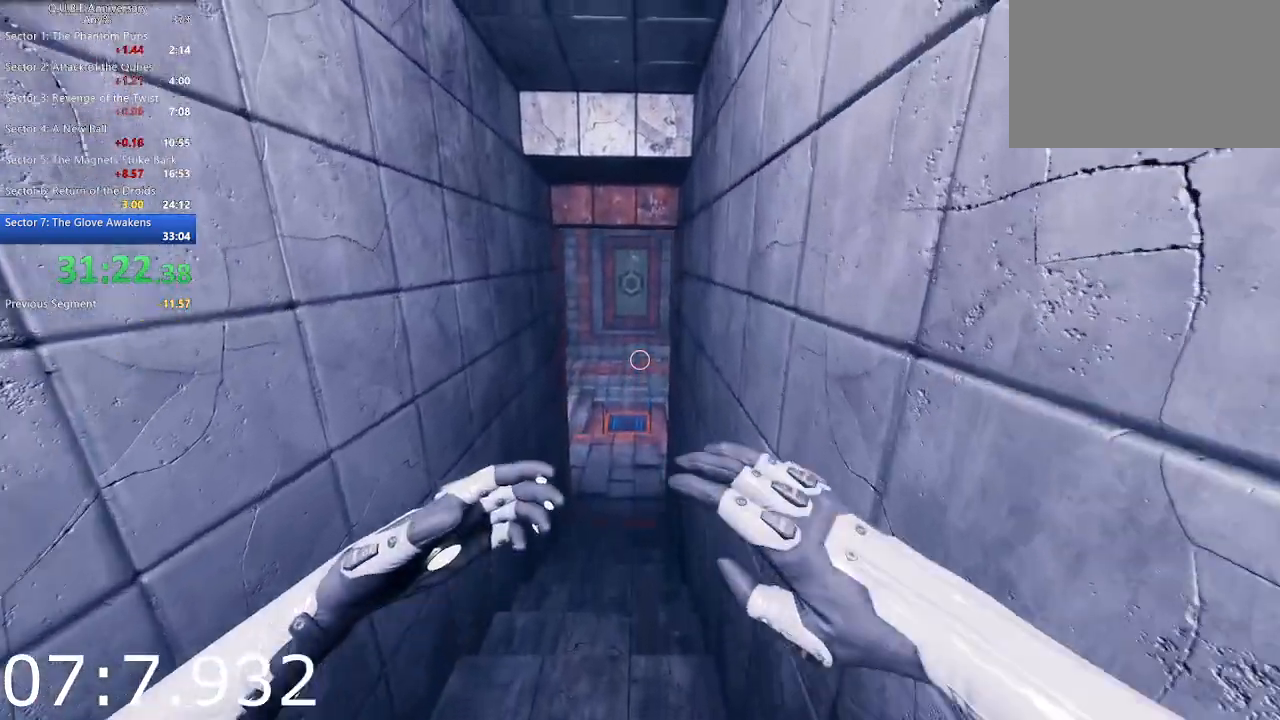
{"keys": ["w"], "mouse": [], "events": []}
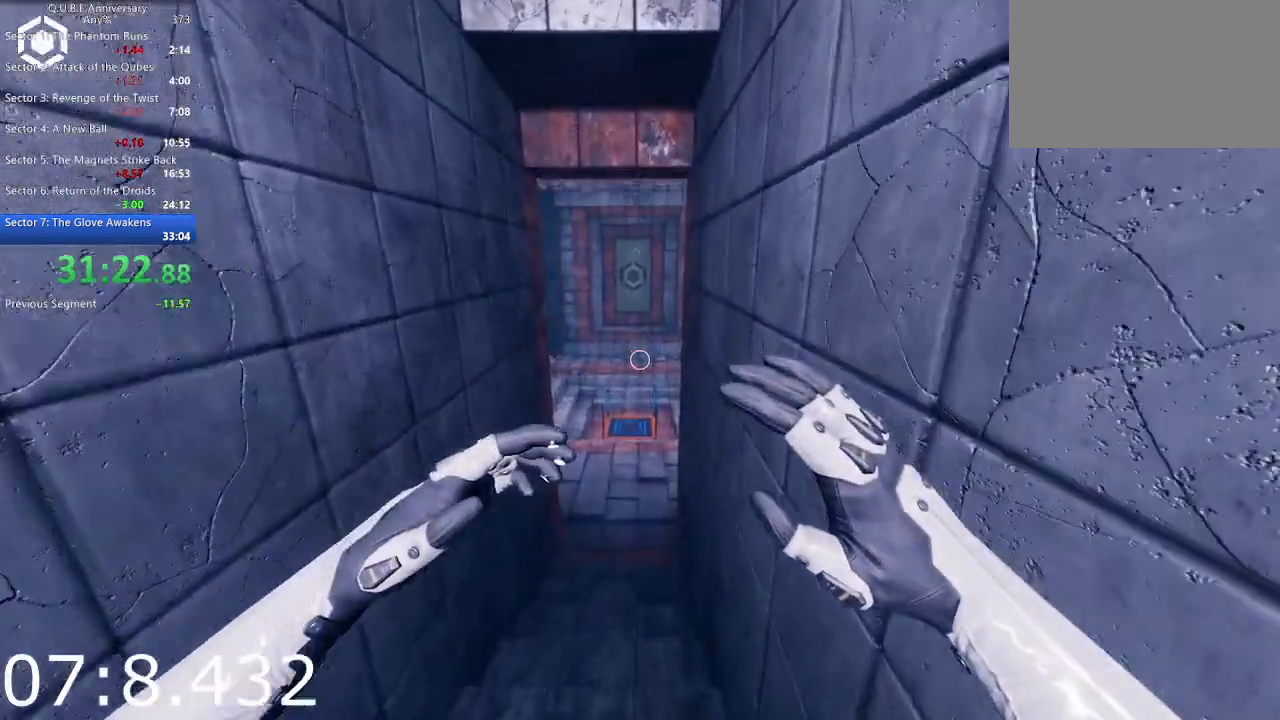
{"keys": ["w"], "mouse": [], "events": [[333, "space", "down"], [433, "space", "up"]]}
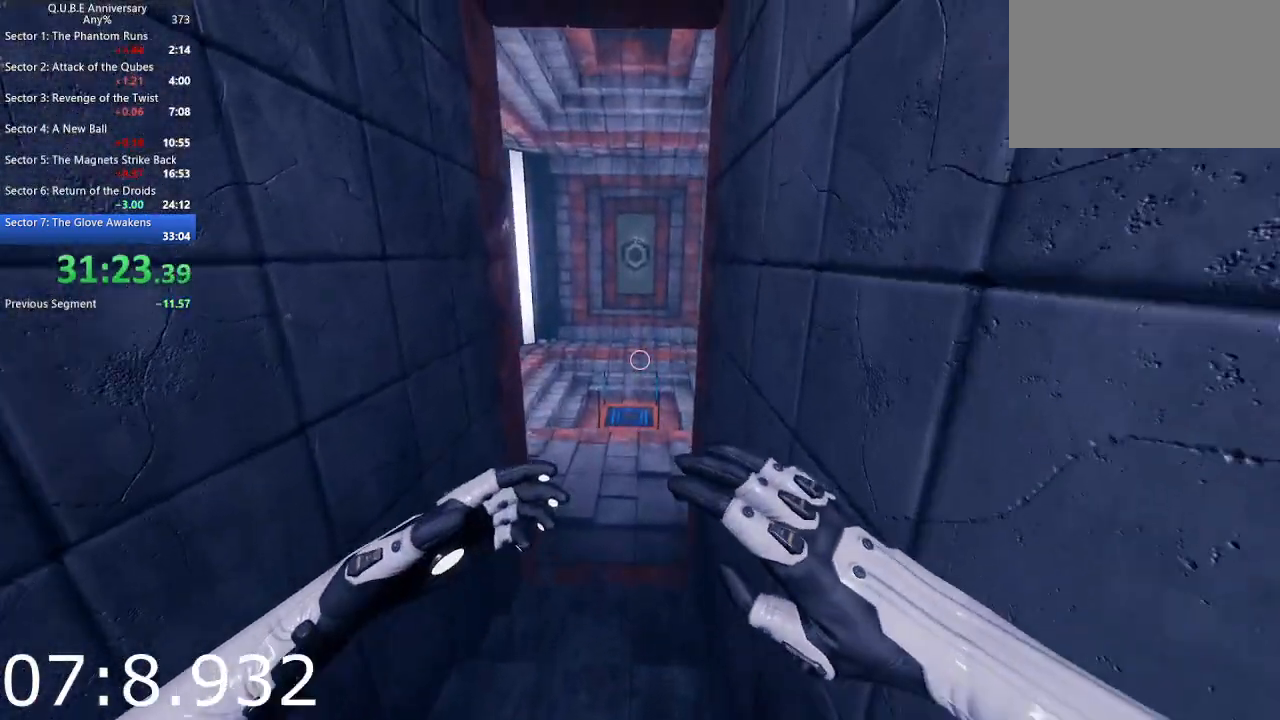
{"keys": ["w"], "mouse": [], "events": []}
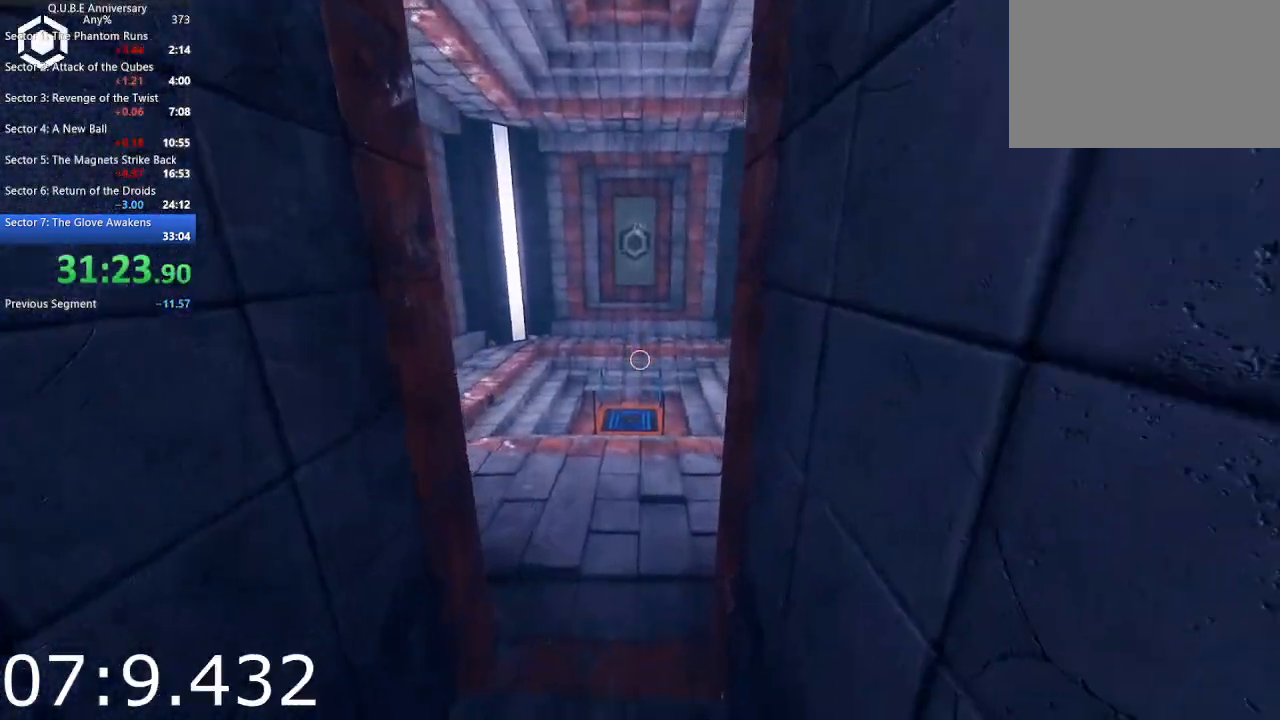
{"keys": ["w"], "mouse": [], "events": [[317, "space", "down"], [400, "space", "up"]]}
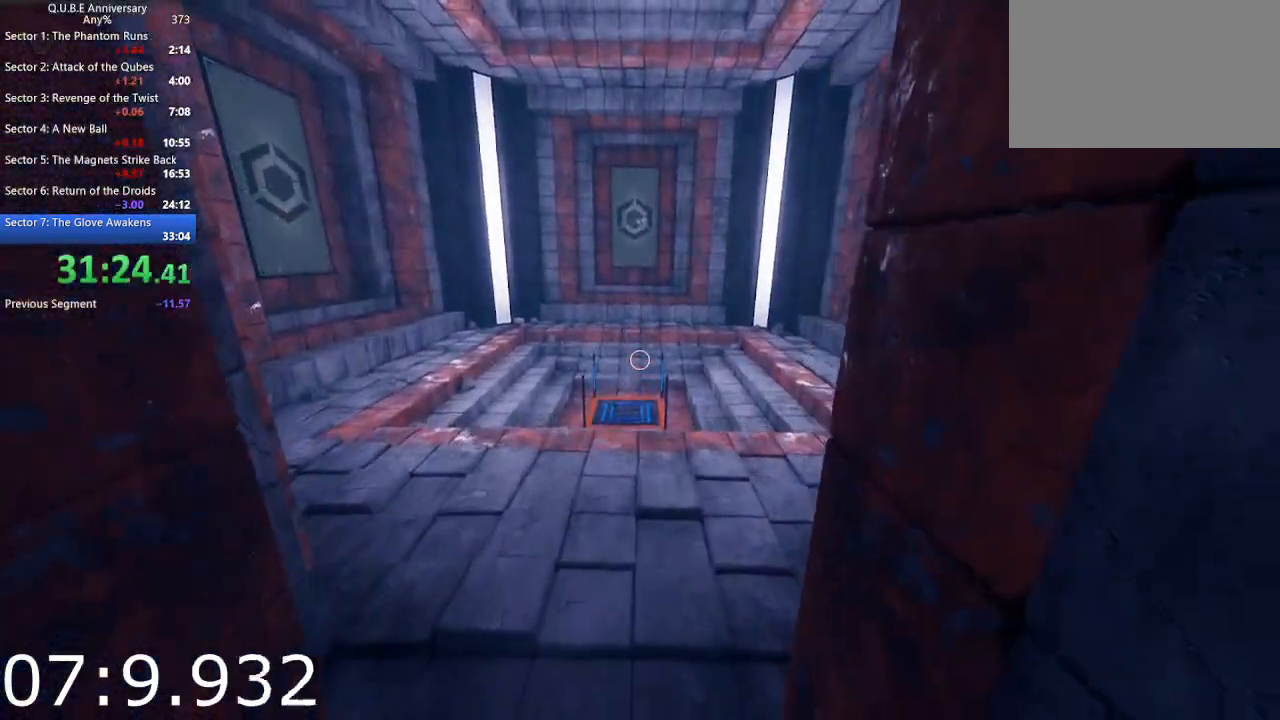
{"keys": ["w"], "mouse": [], "events": []}
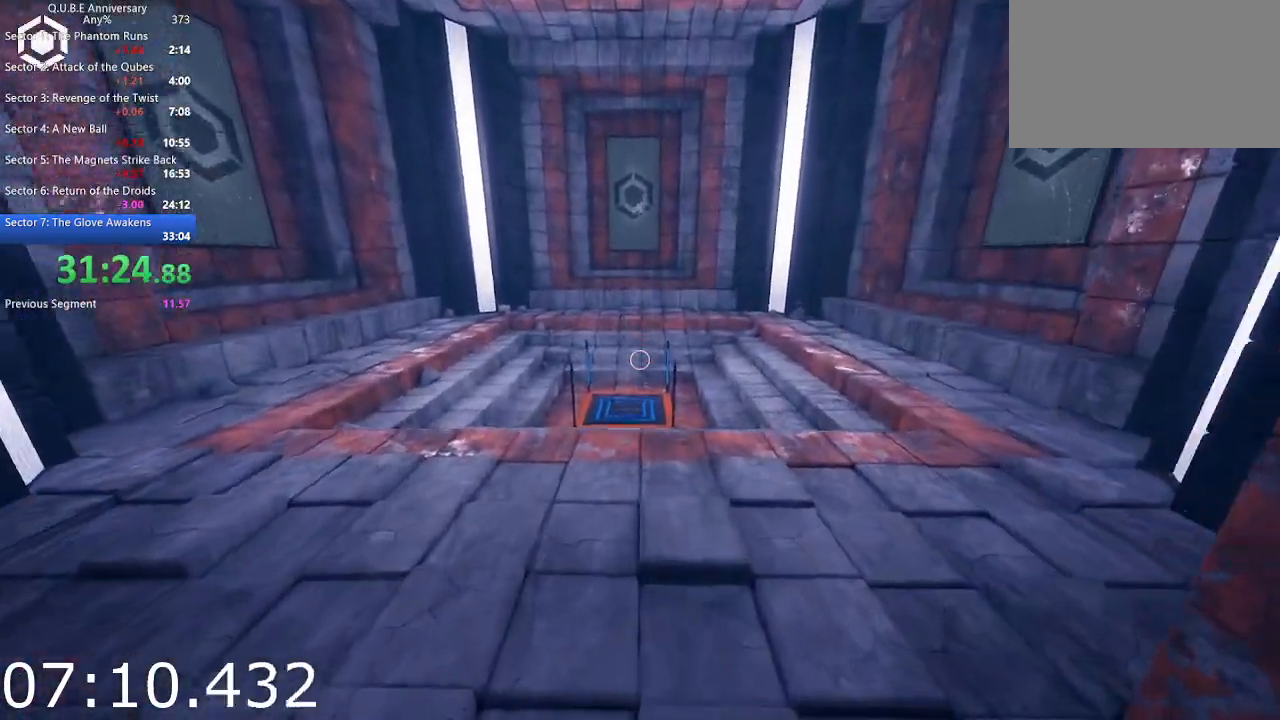
{"keys": ["w"], "mouse": [], "events": [[250, "space", "down"], [350, "space", "up"]]}
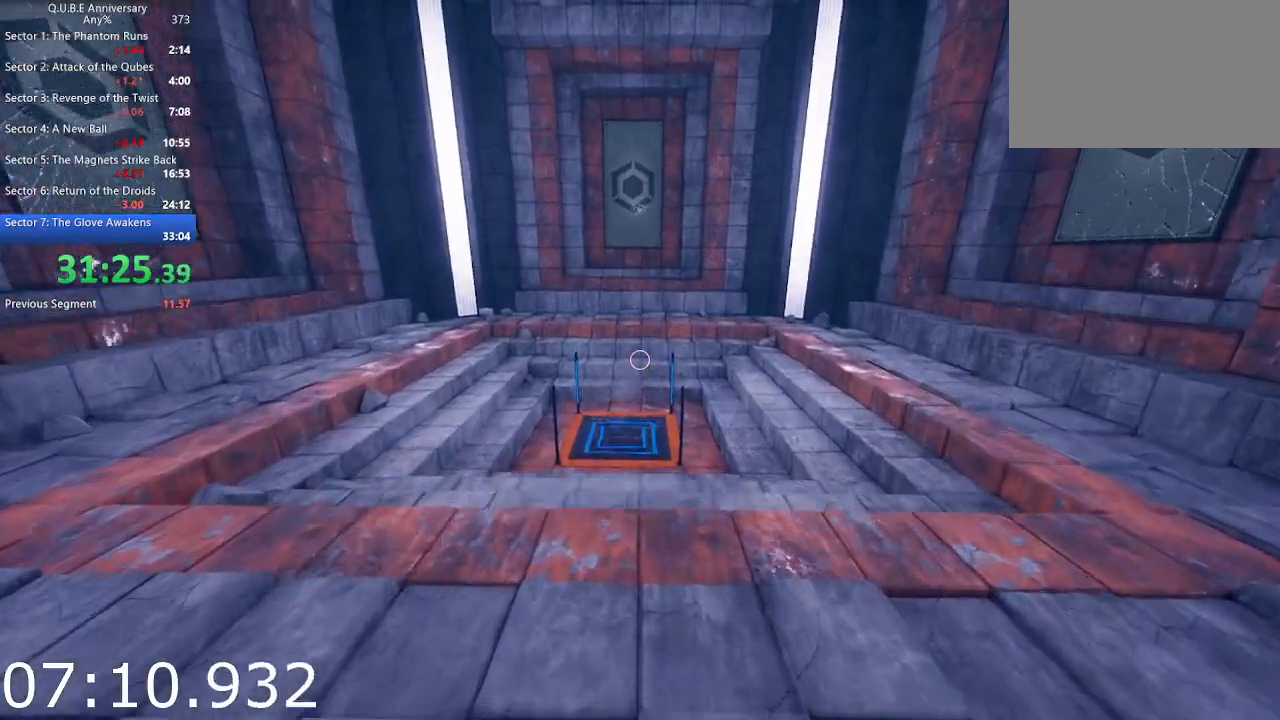
{"keys": ["w"], "mouse": [], "events": []}
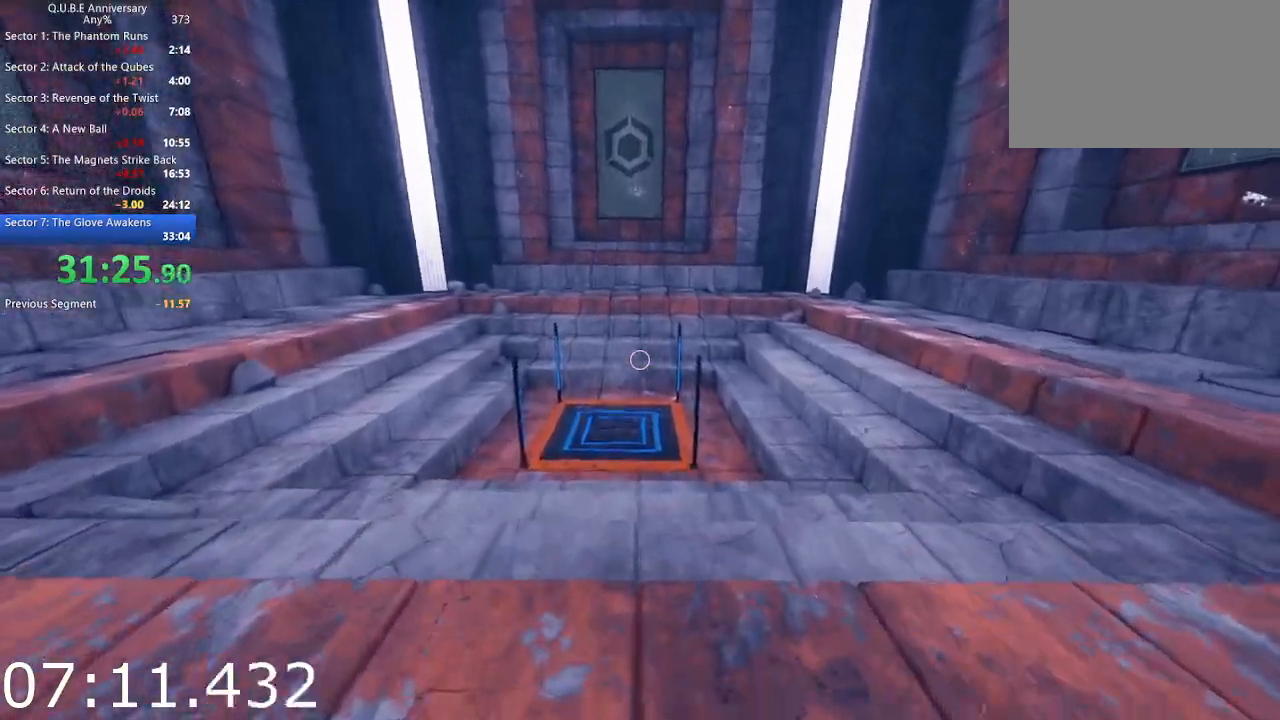
{"keys": ["w"], "mouse": [], "events": []}
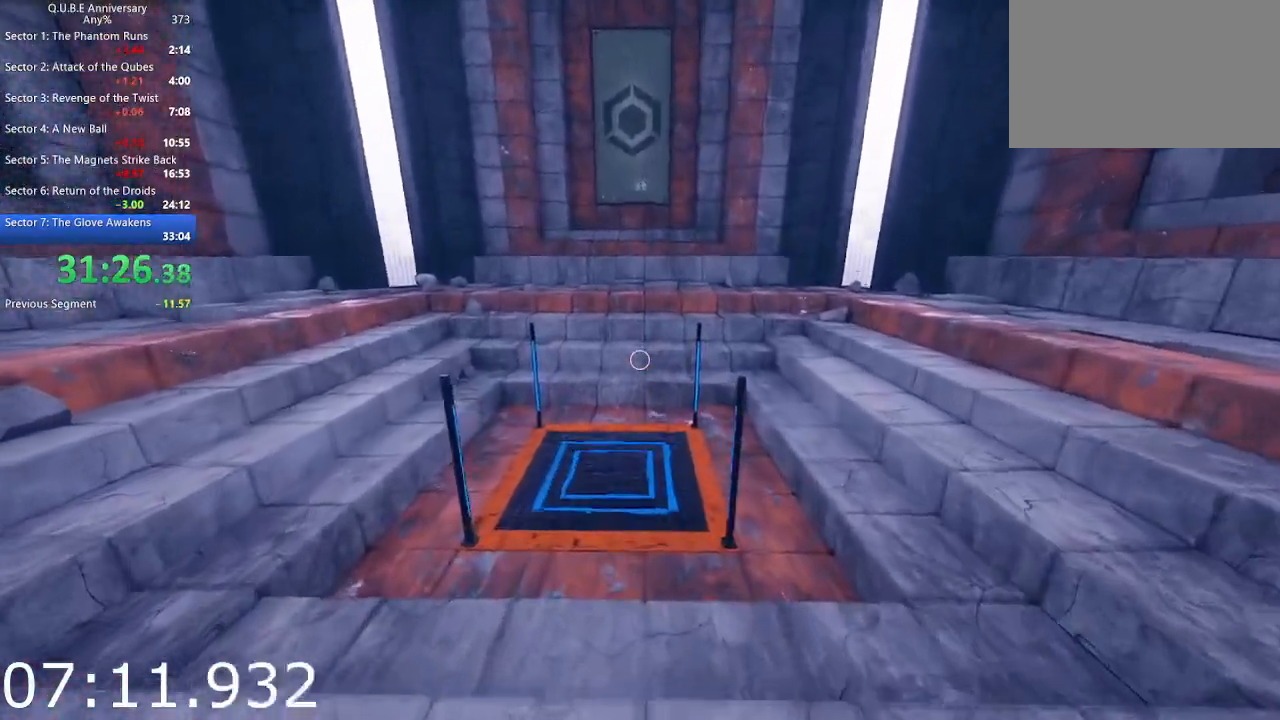
{"keys": ["w"], "mouse": [], "events": []}
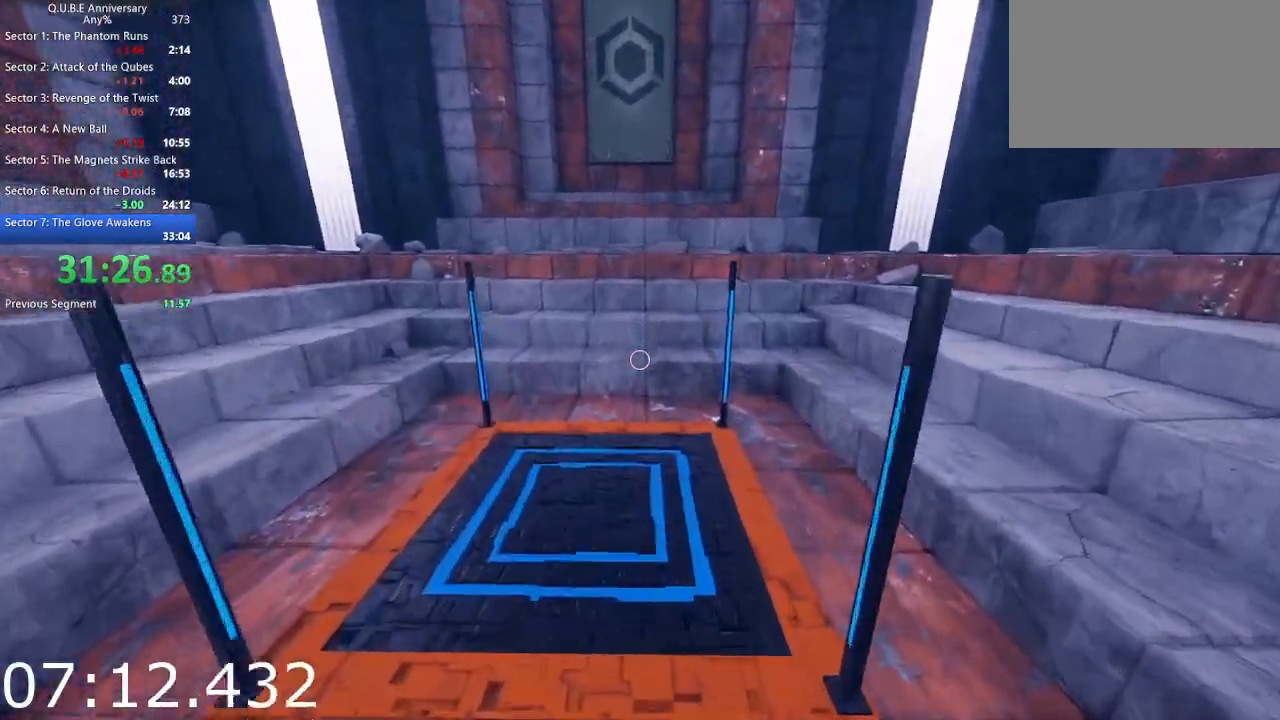
{"keys": ["w"], "mouse": [], "events": []}
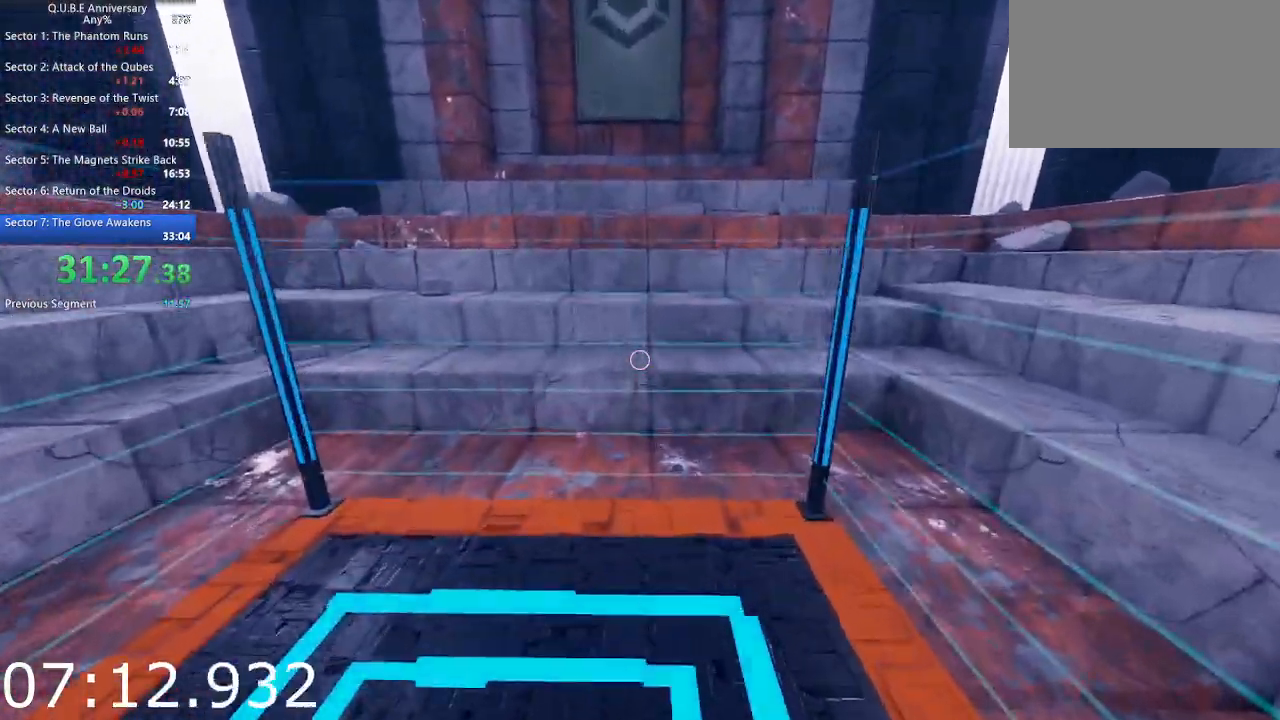
{"keys": ["a"], "mouse": [], "events": [[200, "a", "down"], [283, "w", "up"]]}
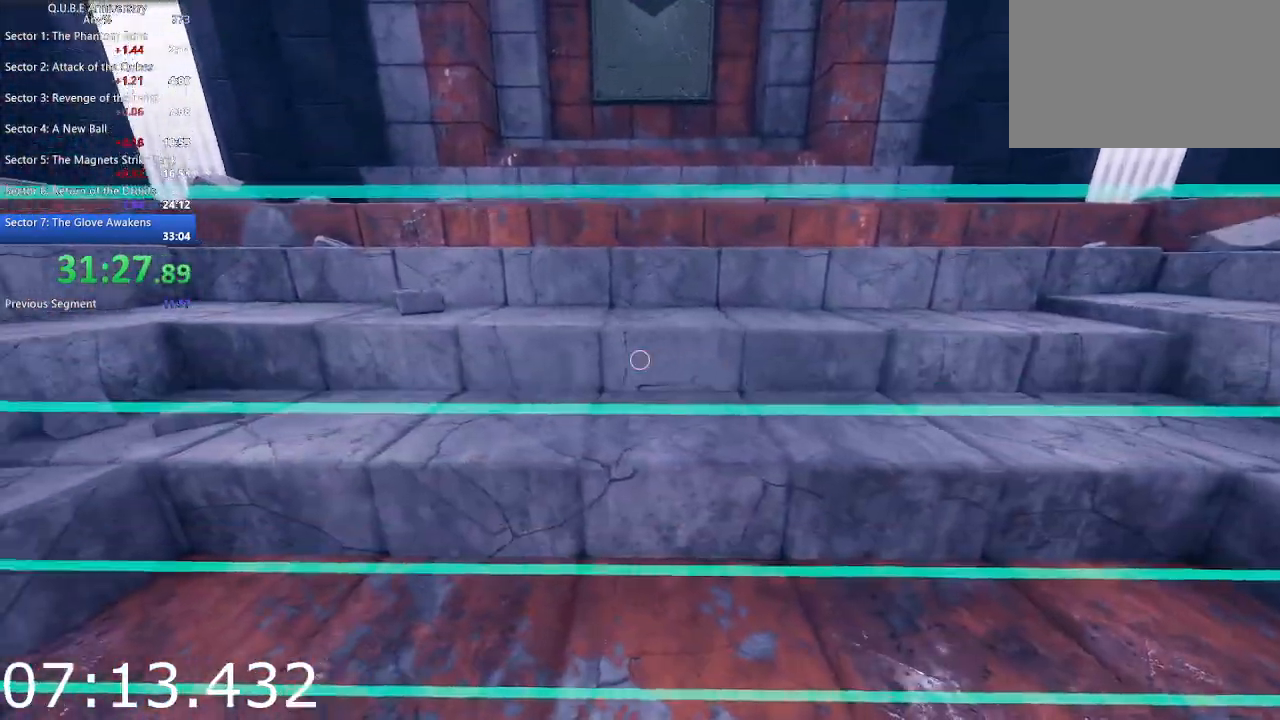
{"keys": ["d", "w"], "mouse": [], "events": [[17, "s", "down"], [167, "a", "up"], [250, "d", "down"], [350, "s", "up"], [483, "w", "down"]]}
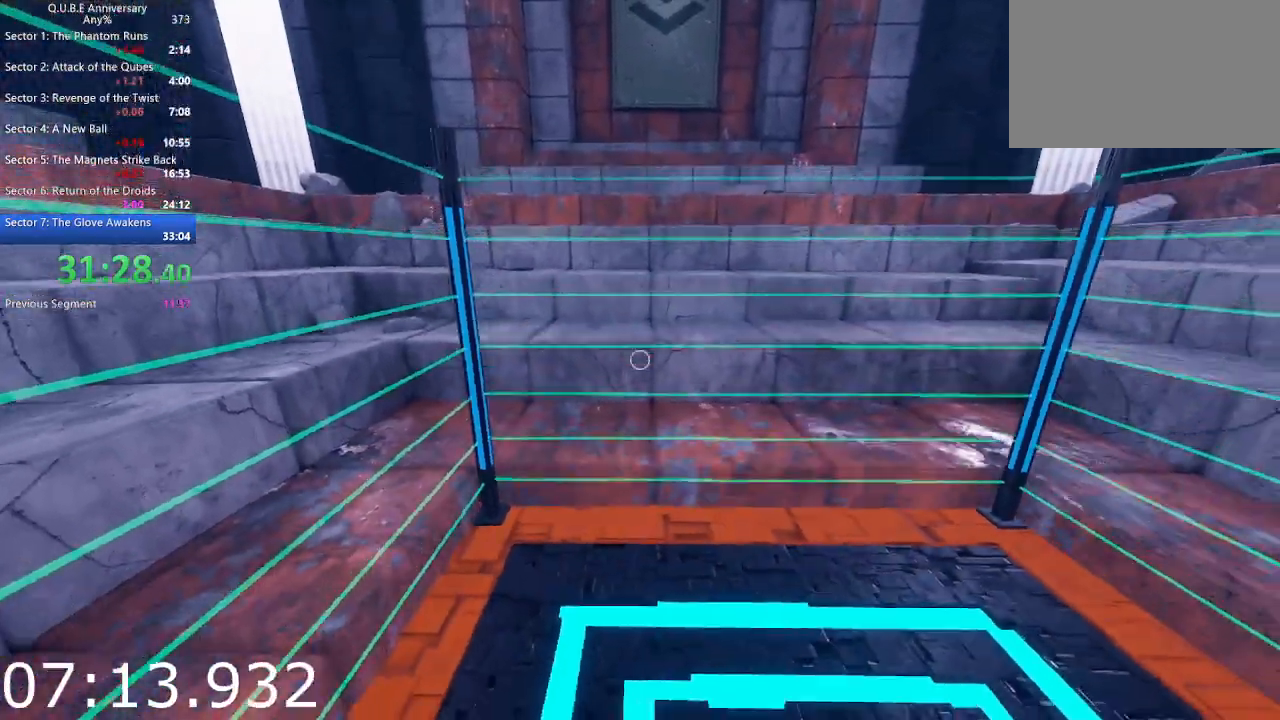
{"keys": ["d"], "mouse": [], "events": [[83, "a", "down"], [133, "d", "up"], [167, "w", "up"], [317, "s", "down"], [417, "a", "up"], [417, "d", "down"], [500, "s", "up"]]}
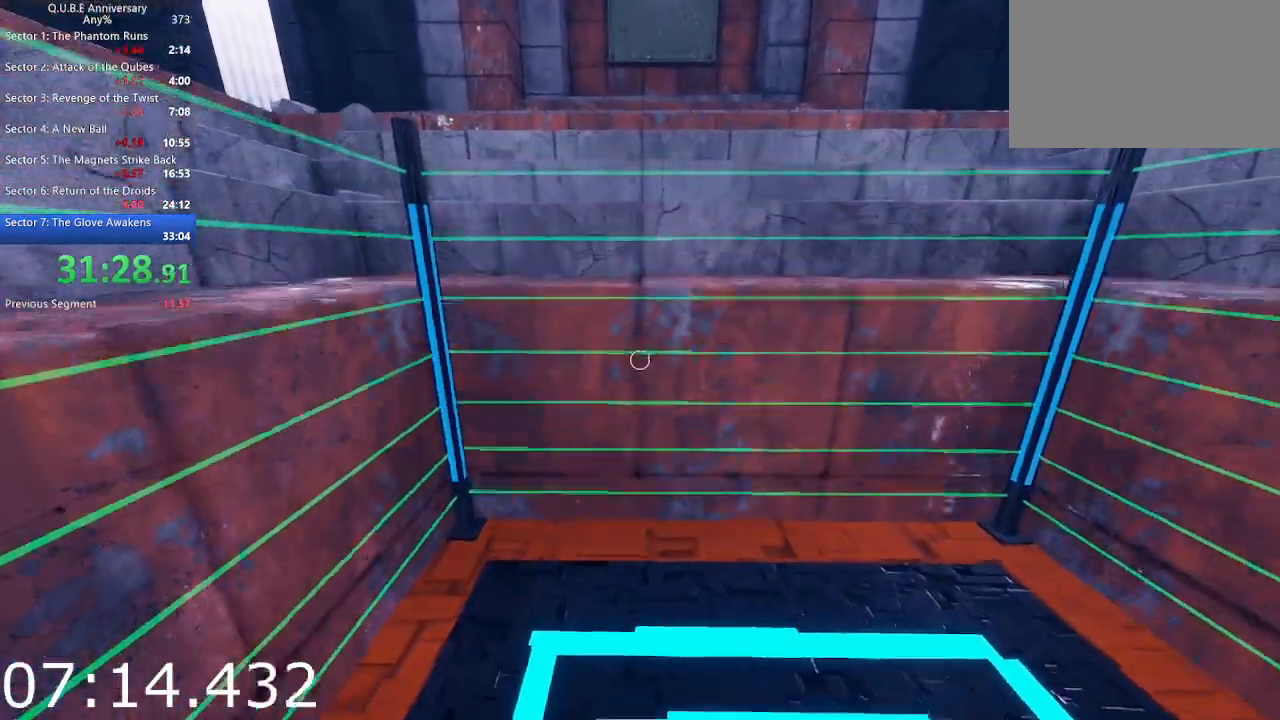
{"keys": ["a", "d", "s"], "mouse": [], "events": [[100, "w", "down"], [200, "a", "down"], [233, "d", "up"], [283, "w", "up"], [383, "s", "down"], [467, "d", "down"]]}
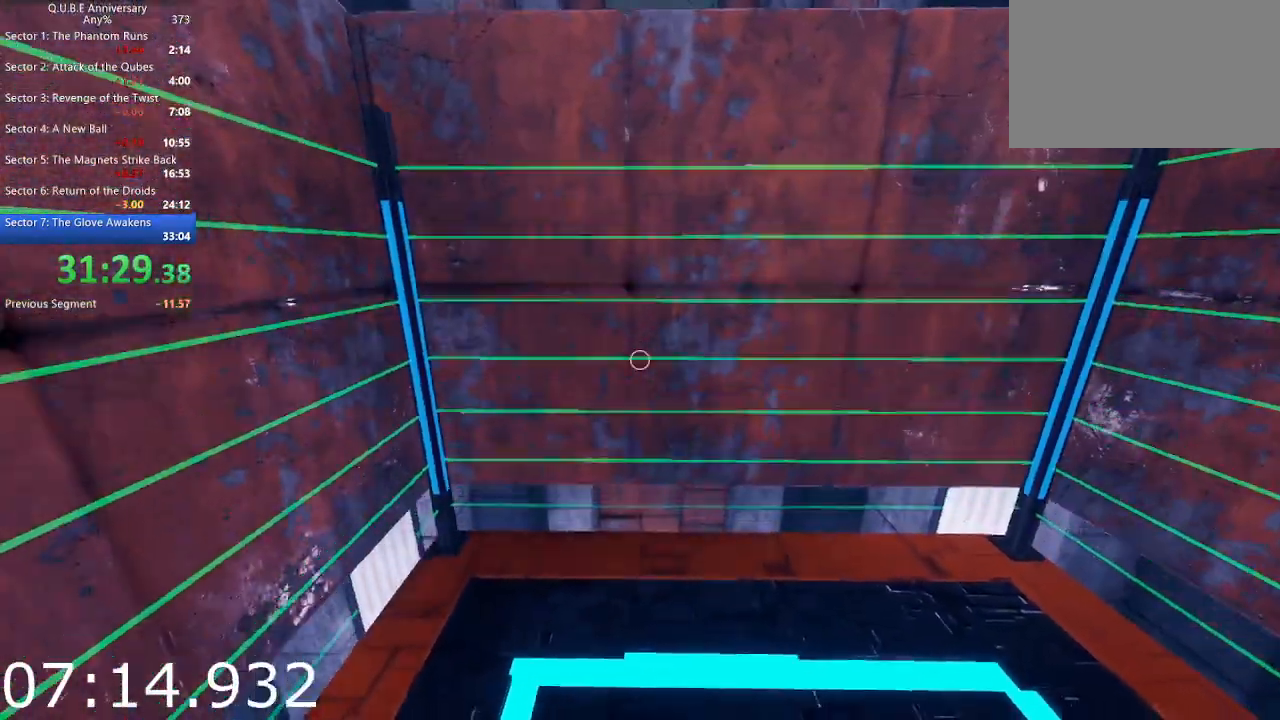
{"keys": ["a"], "mouse": [], "events": [[17, "a", "up"], [67, "s", "up"], [200, "w", "down"], [300, "a", "down"], [350, "d", "up"], [400, "w", "up"]]}
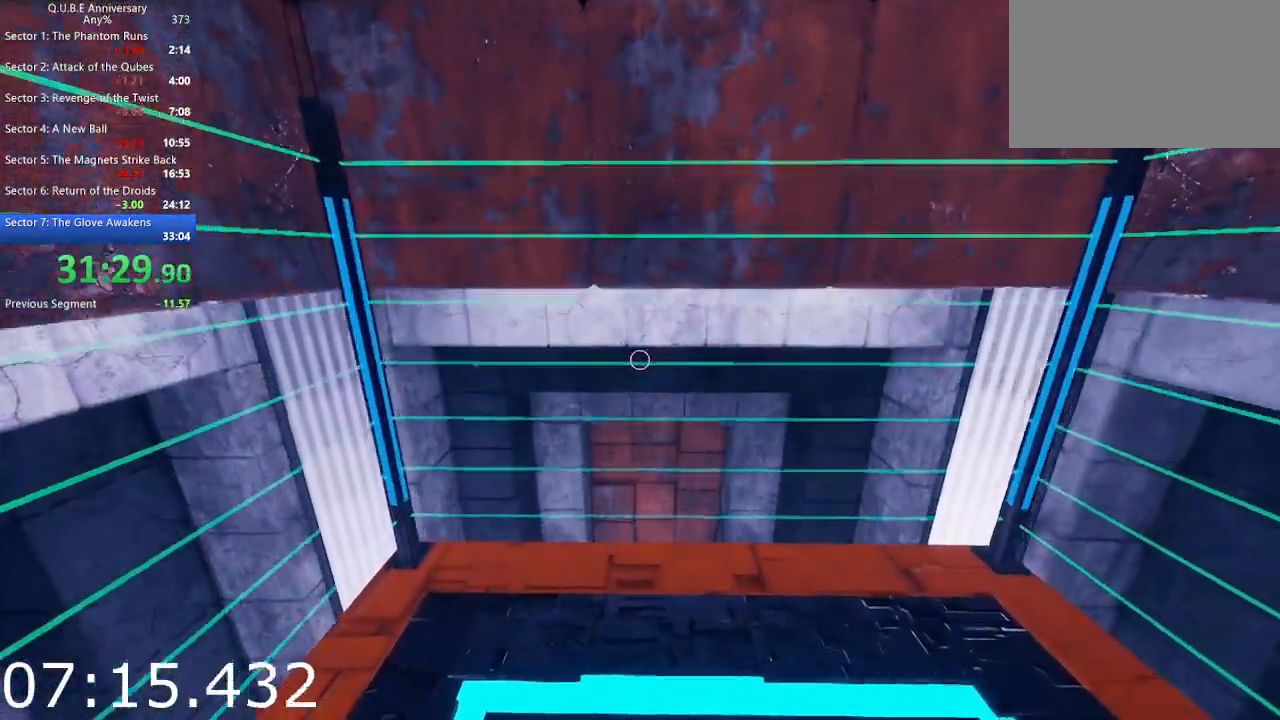
{"keys": ["a"], "mouse": [], "events": [[33, "s", "down"], [133, "a", "up"], [133, "d", "down"], [183, "s", "up"], [317, "w", "down"], [417, "a", "down"], [450, "d", "up"], [500, "w", "up"]]}
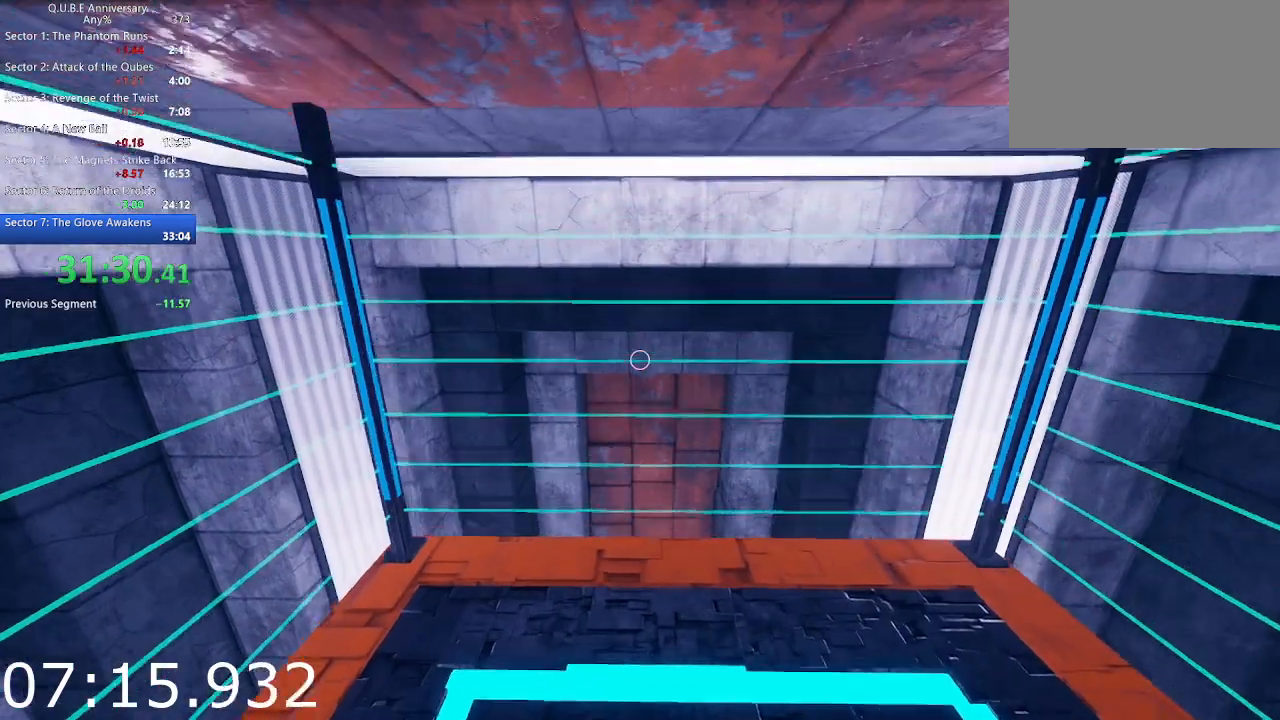
{"keys": ["a", "d", "w"], "mouse": [], "events": [[100, "s", "down"], [183, "a", "up"], [233, "d", "down"], [283, "s", "up"], [383, "w", "down"], [467, "a", "down"]]}
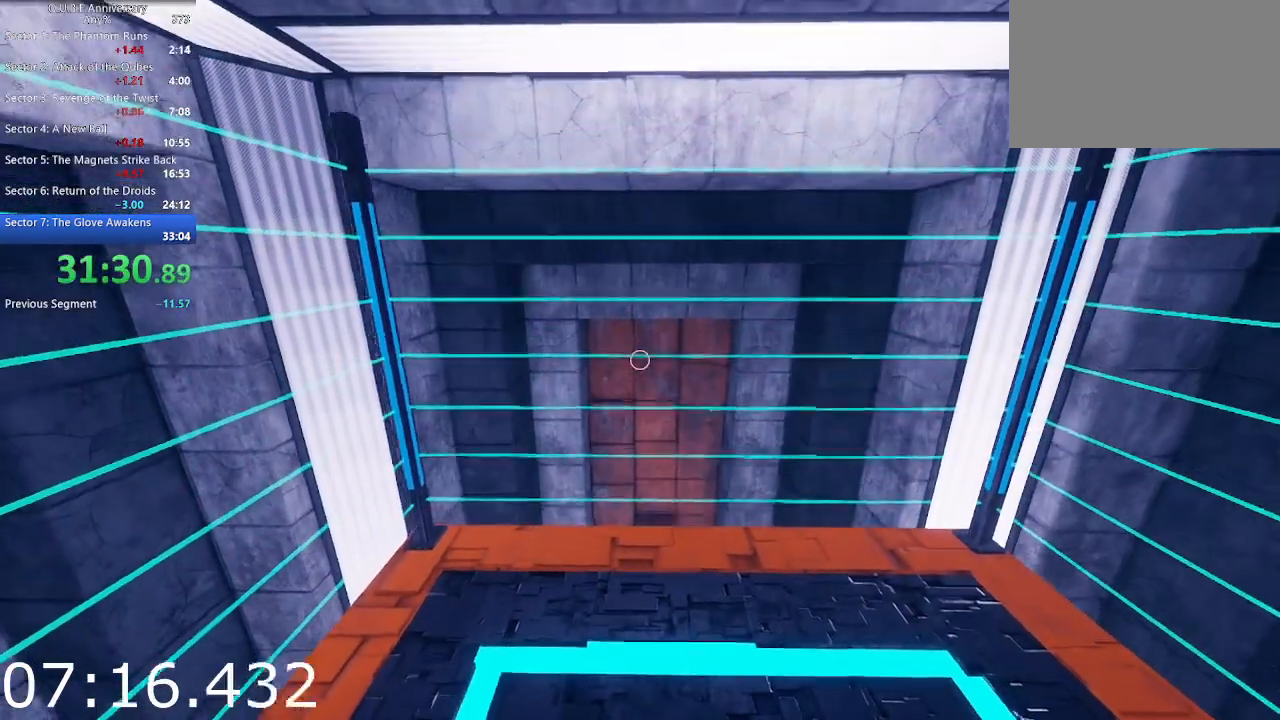
{"keys": ["d", "w"], "mouse": [], "events": [[17, "d", "up"], [67, "w", "up"], [200, "s", "down"], [250, "a", "up"], [250, "d", "down"], [350, "s", "up"], [483, "w", "down"]]}
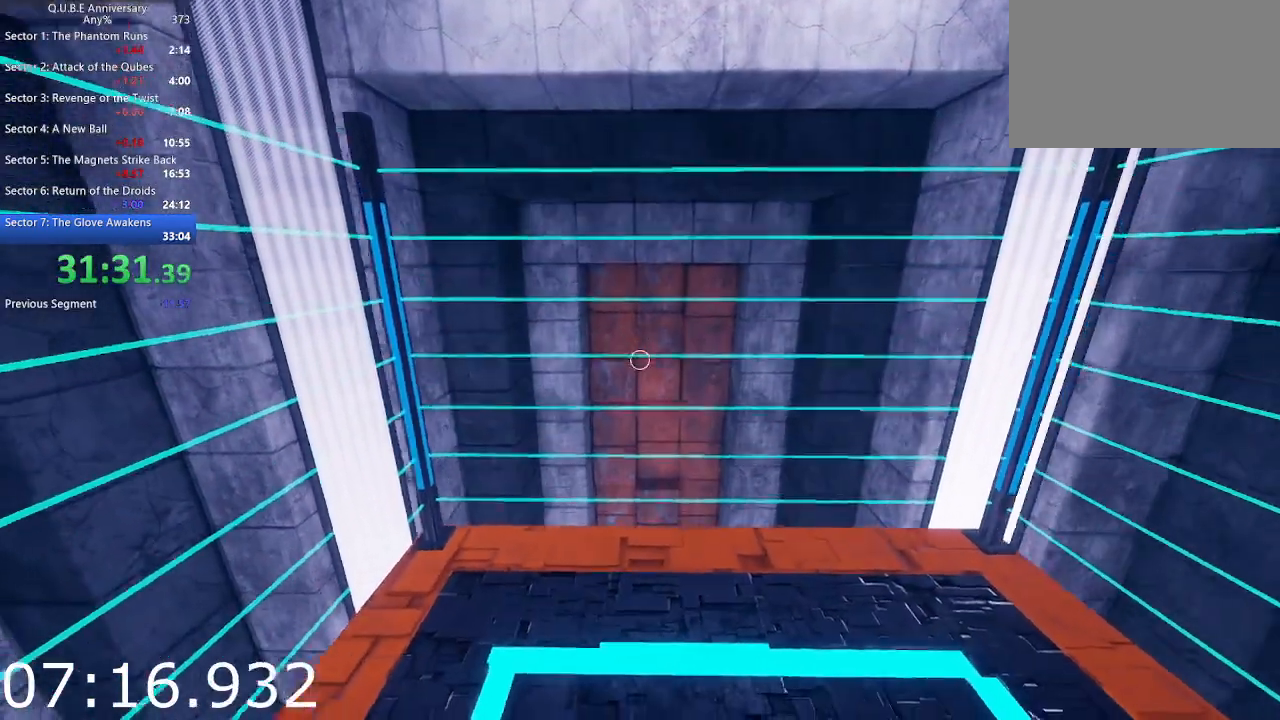
{"keys": ["d"], "mouse": [], "events": [[33, "a", "down"], [83, "d", "up"], [133, "w", "up"], [217, "s", "down"], [367, "a", "up"], [367, "d", "down"], [450, "s", "up"]]}
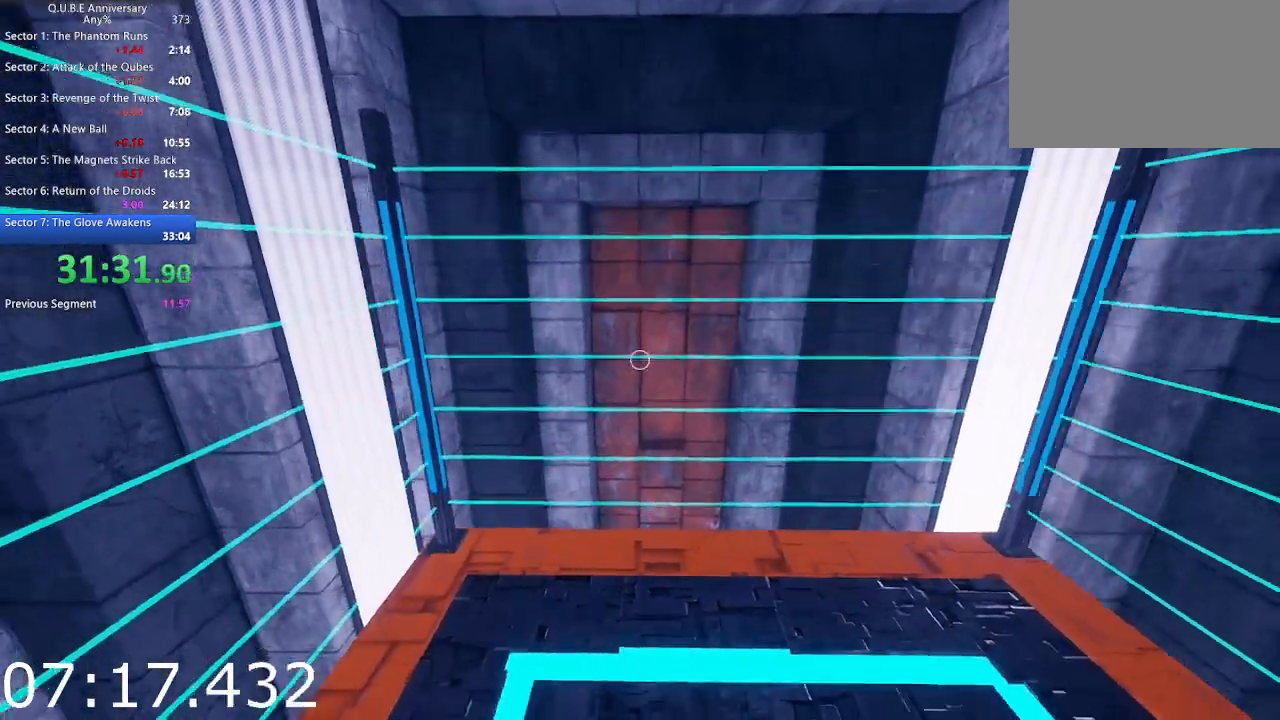
{"keys": ["d", "s"], "mouse": [], "events": [[50, "w", "down"], [150, "a", "down"], [200, "d", "up"], [233, "w", "up"], [333, "s", "down"], [433, "a", "up"], [467, "d", "down"]]}
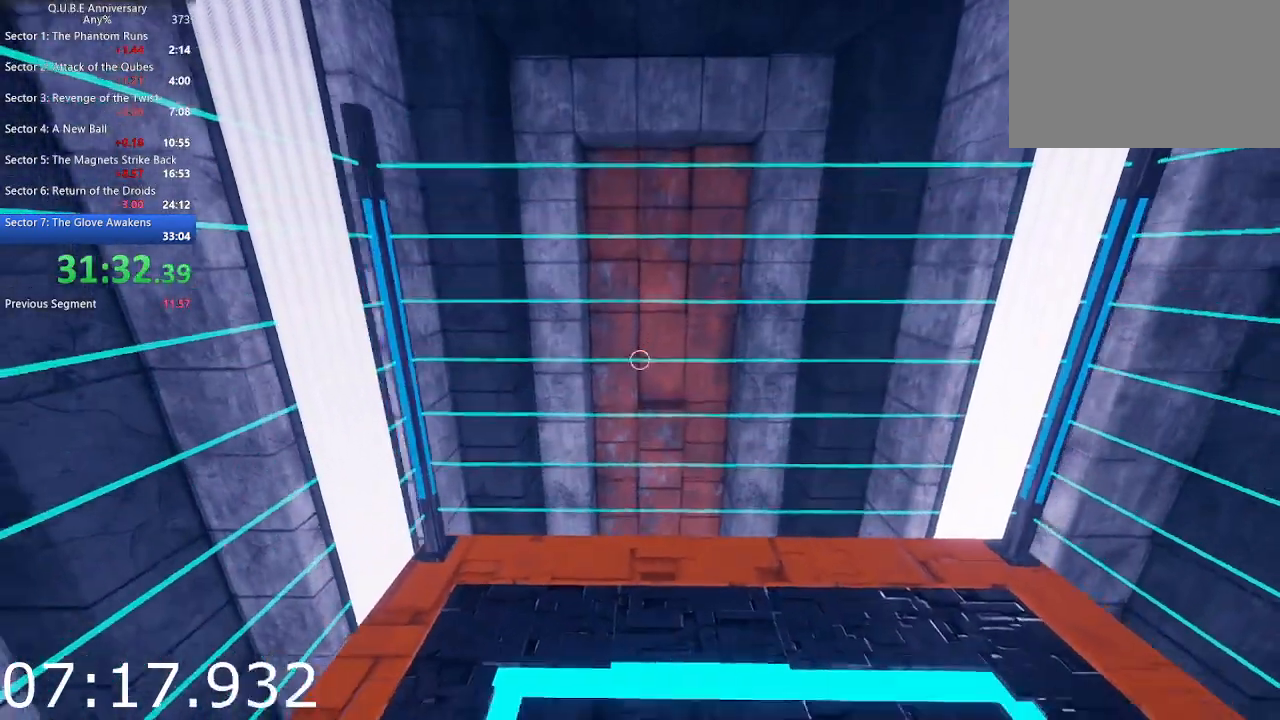
{"keys": [], "mouse": [], "events": [[67, "s", "up"], [200, "d", "up"]]}